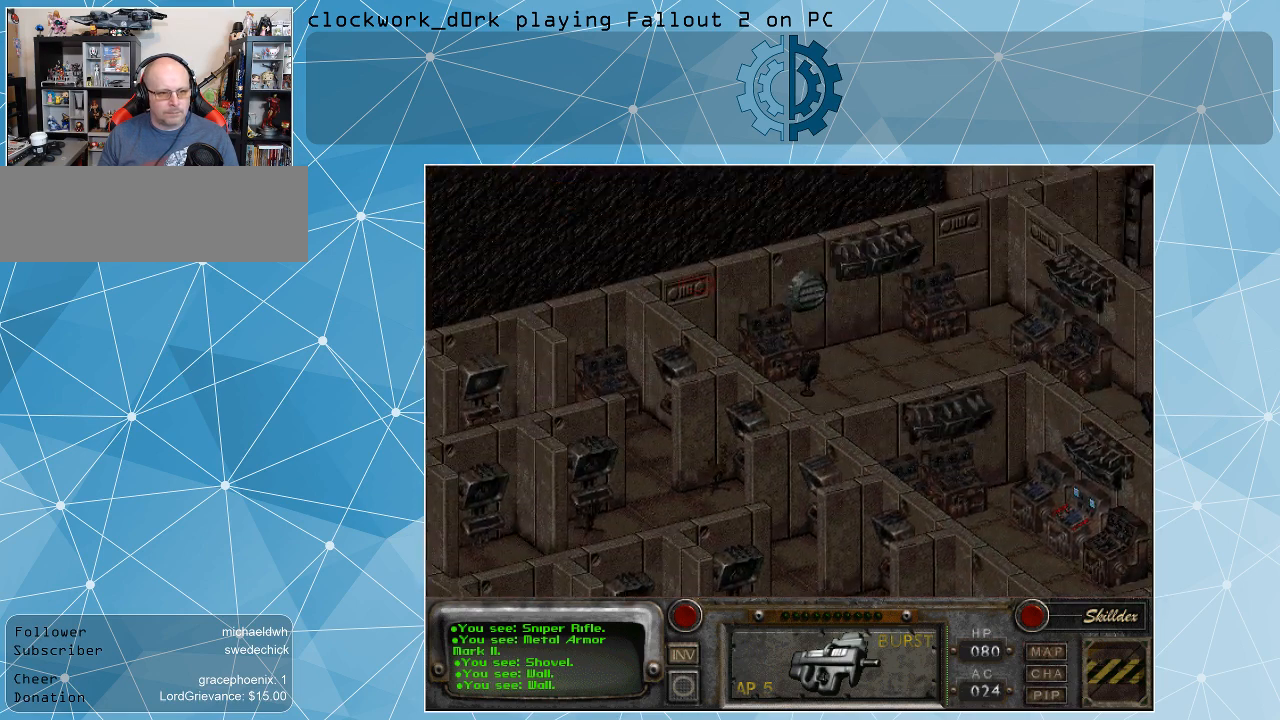
Gameplay with keyboard and mouse; each line is a JSON object with the keys and mouse buttons held at the frame after it. "events" lists presses ("down") and releases ("up") of ".", "/", "0", "1", "2", "3", "4", "5", "6", "7", "8", "9", "a", "alt_l", "alt_r", "b", "backslash", "backspace", "c", "caps_lock", "comma", "ctrl_l", "ctrl_r", "d", "e", "equals", "f", "g", "h", "i", "j", "k", "l", "lbracket", "m", "minus", "n", "o", "p", "q", "quote", "r", "rbracket", "return", "s", "semicolon", "shift_l", "shift_r", "space", "super", "t", "tab", "tilde", "u", "v", "w", "x", "y", "z", "mouse_left" and "mouse_right" between this image and that frame as [ms after this image, input, new state], when the widget could be followed in between. "mouse_left", "mouse_right" = the "left", "right" buttons of the "mouse" list. No other keys are recorded. Not read: mouse_move.
{"keys": [], "mouse": [], "events": []}
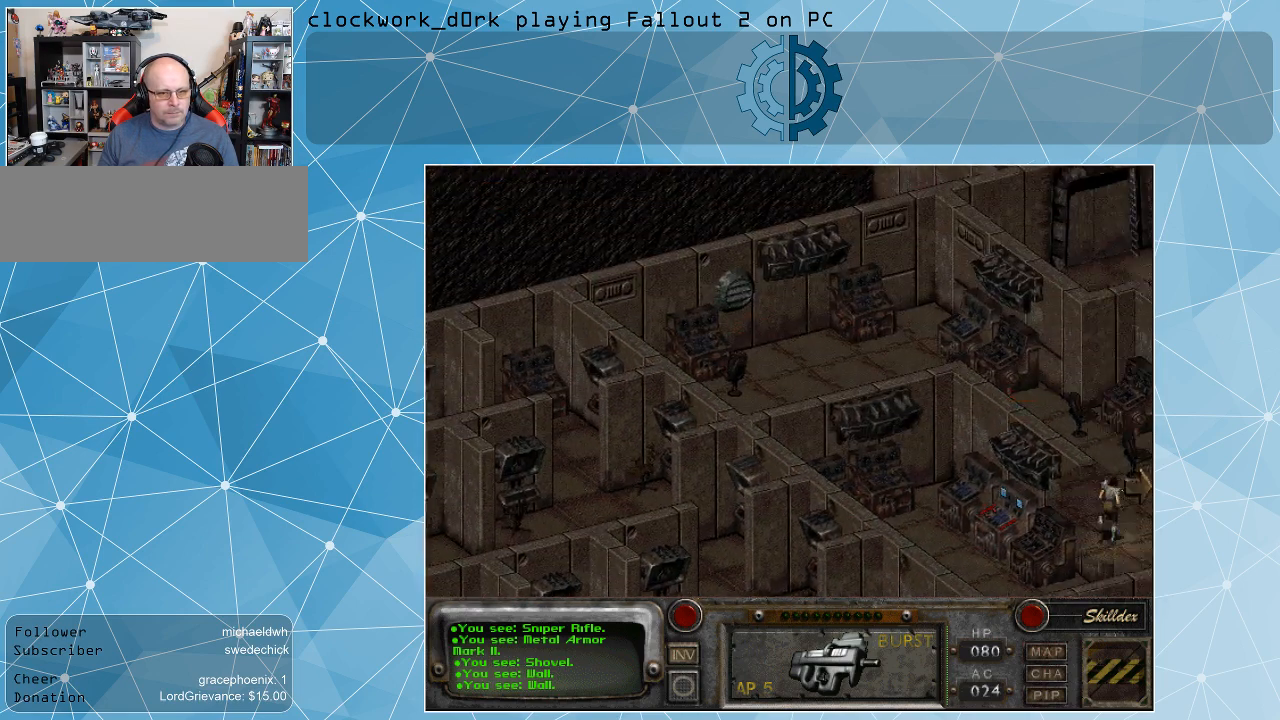
{"keys": [], "mouse": [], "events": []}
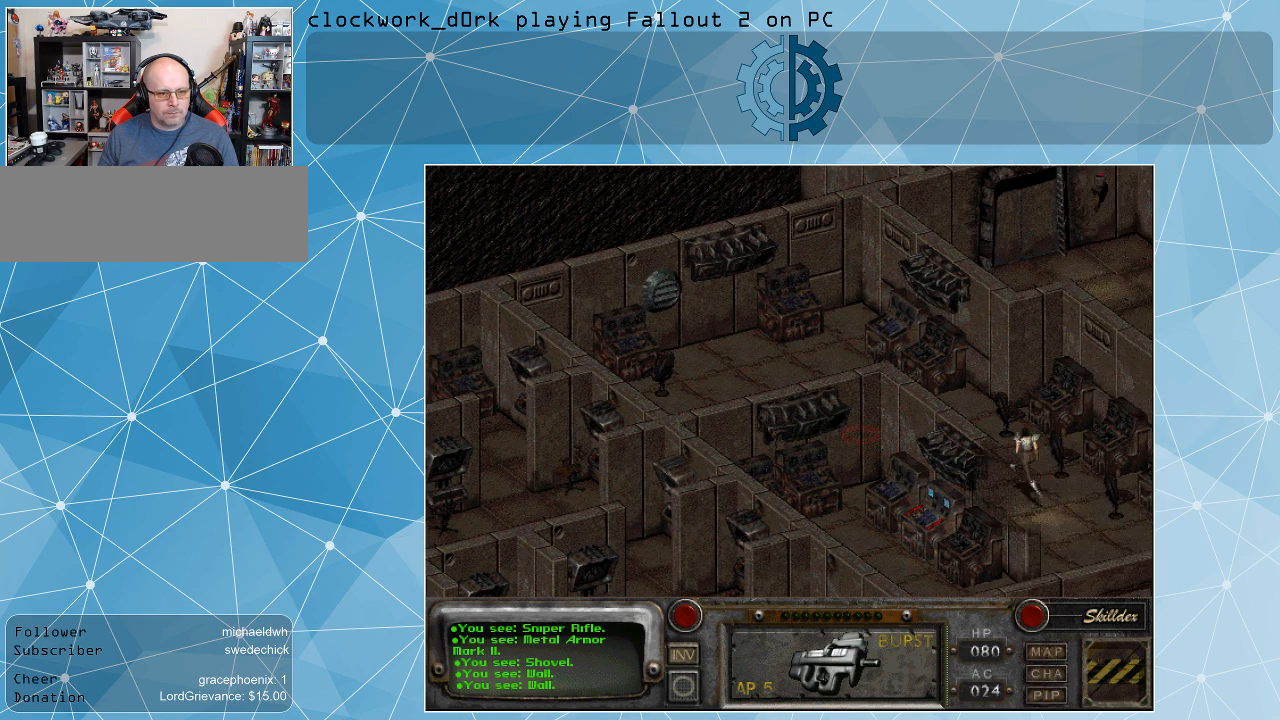
{"keys": [], "mouse": [], "events": []}
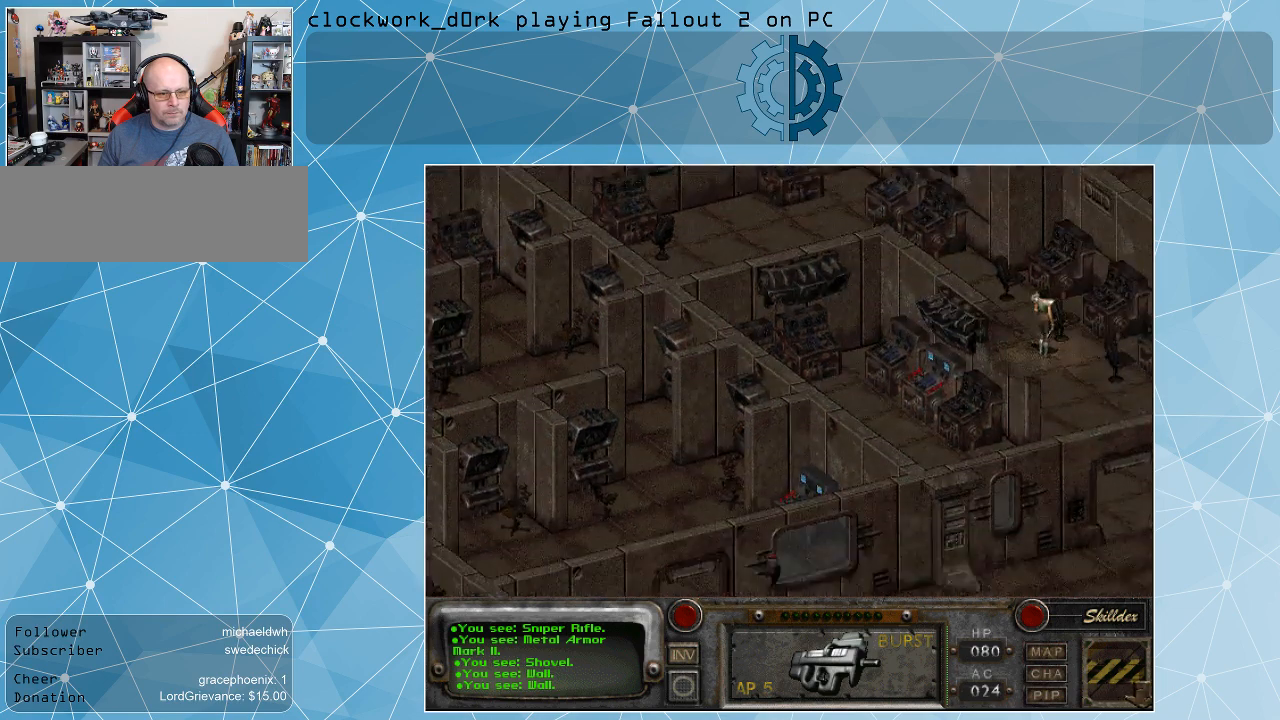
{"keys": [], "mouse": [], "events": []}
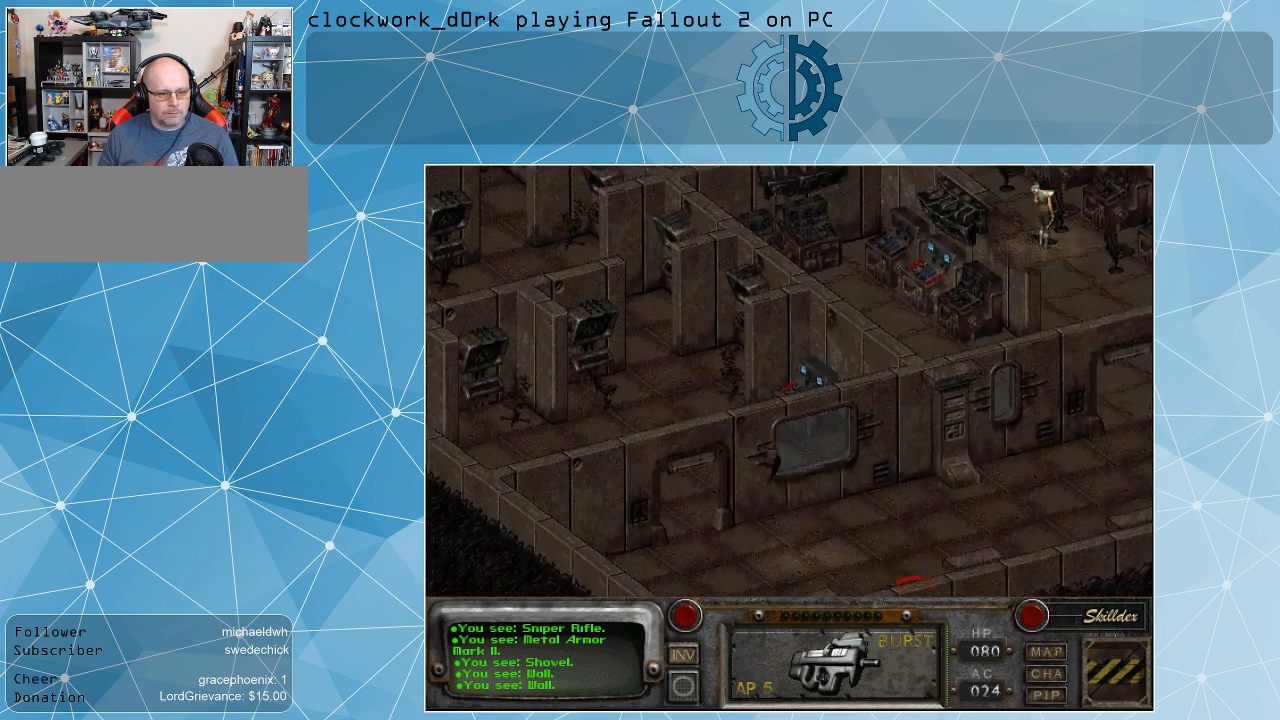
{"keys": [], "mouse": ["left"], "events": [[400, "mouse_left", "down"]]}
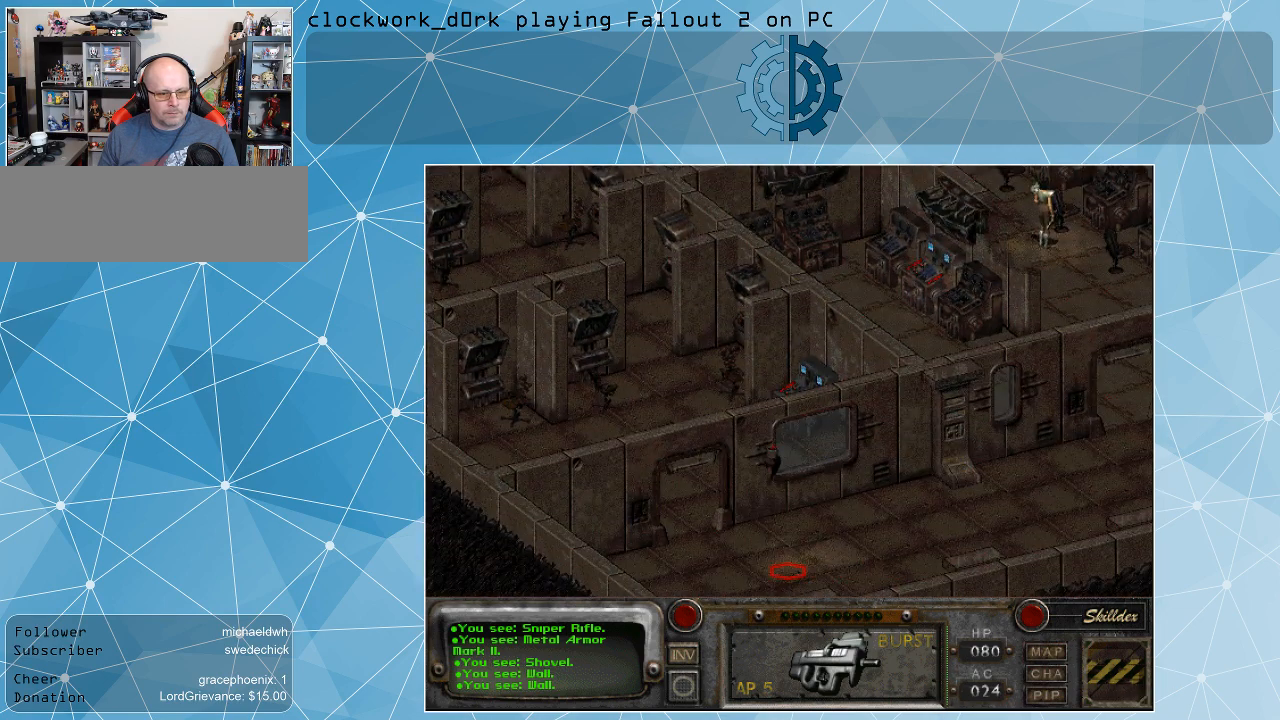
{"keys": [], "mouse": ["left"], "events": [[33, "mouse_left", "up"], [500, "mouse_left", "down"]]}
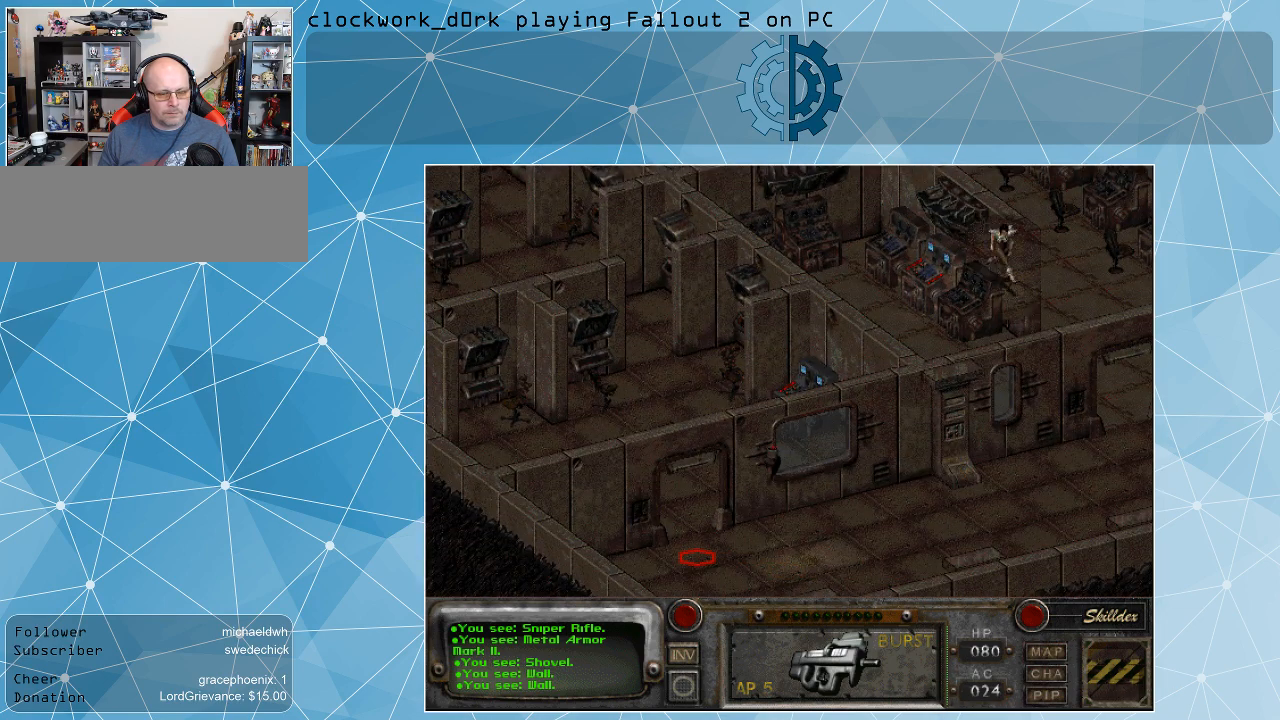
{"keys": [], "mouse": [], "events": [[133, "mouse_left", "up"]]}
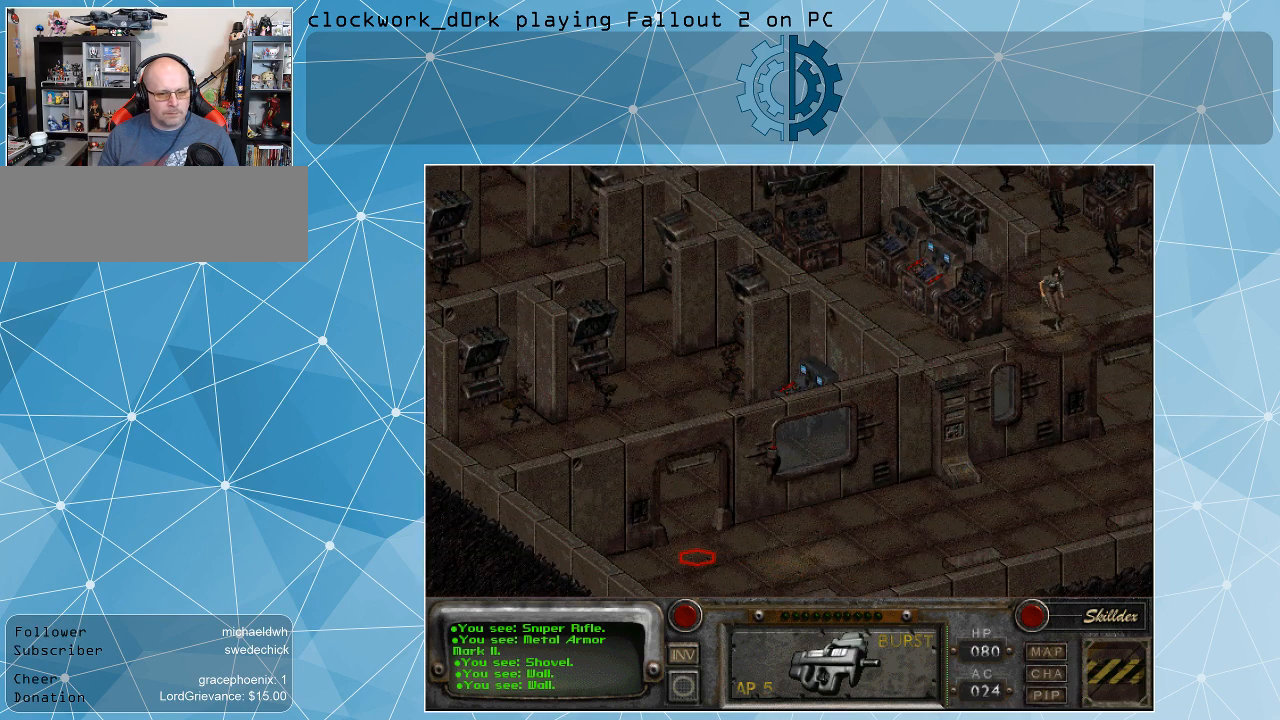
{"keys": [], "mouse": [], "events": []}
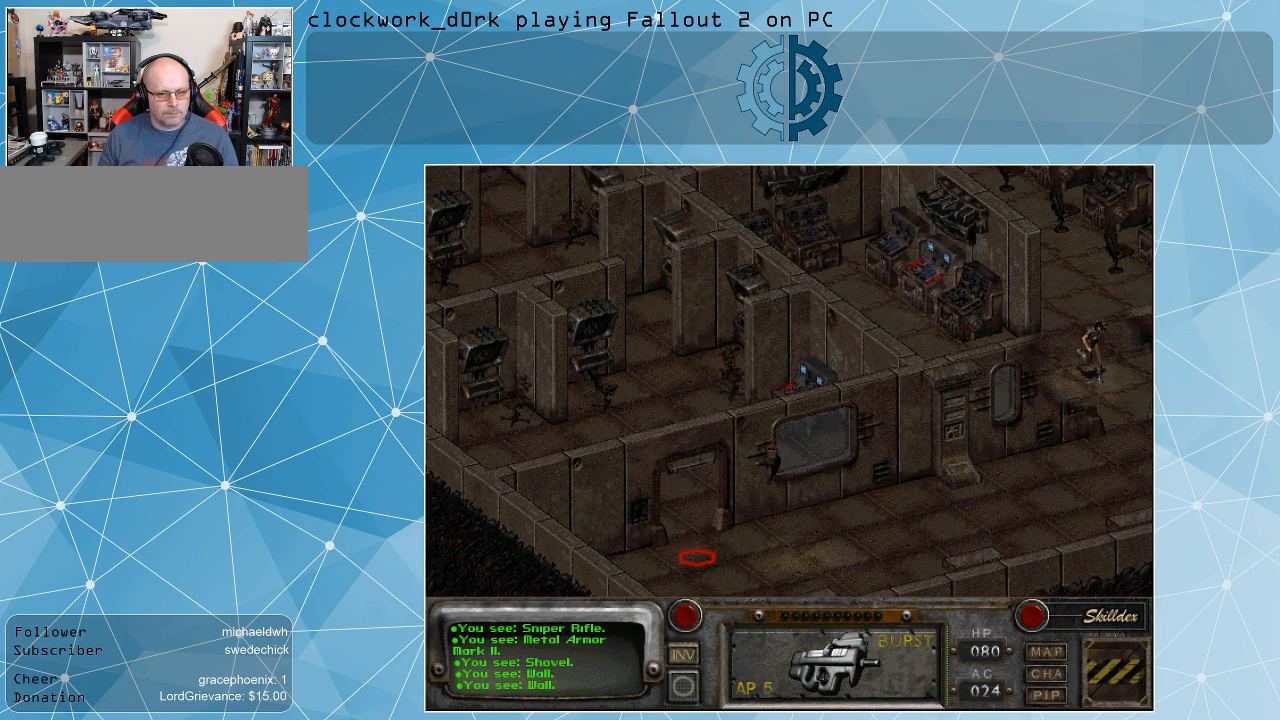
{"keys": [], "mouse": ["left"], "events": [[400, "mouse_left", "down"]]}
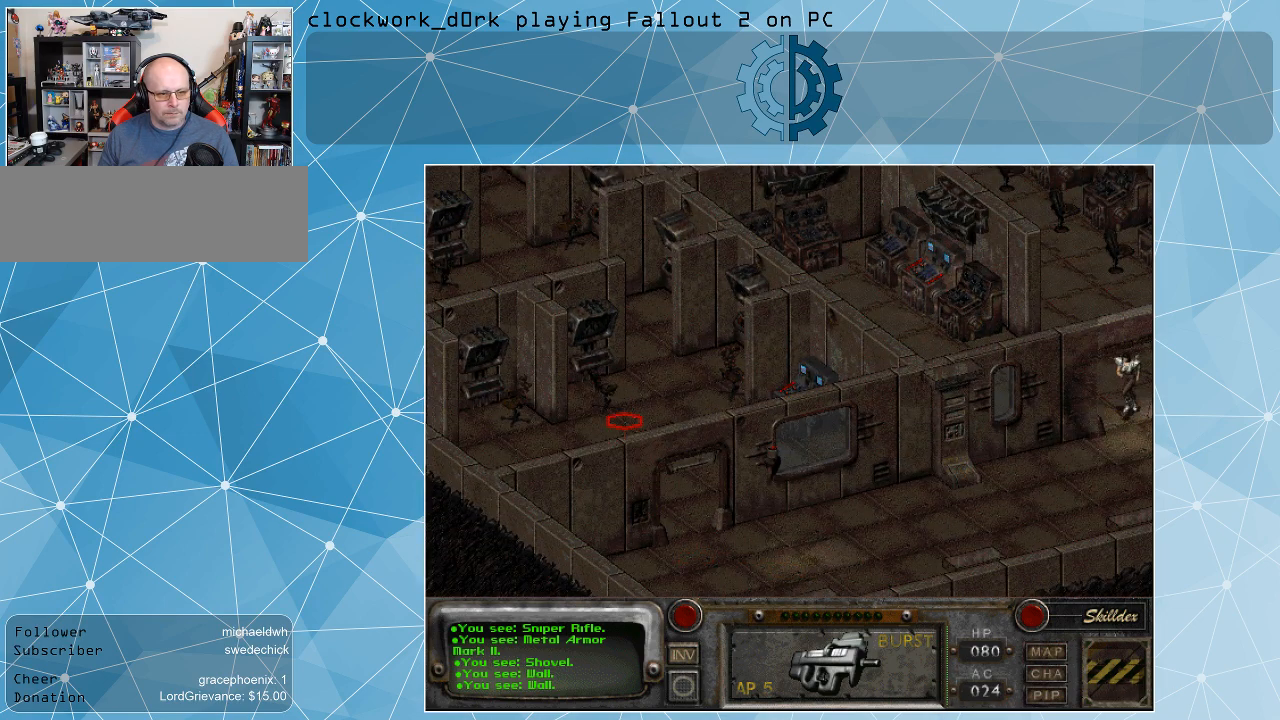
{"keys": [], "mouse": [], "events": [[67, "mouse_left", "up"]]}
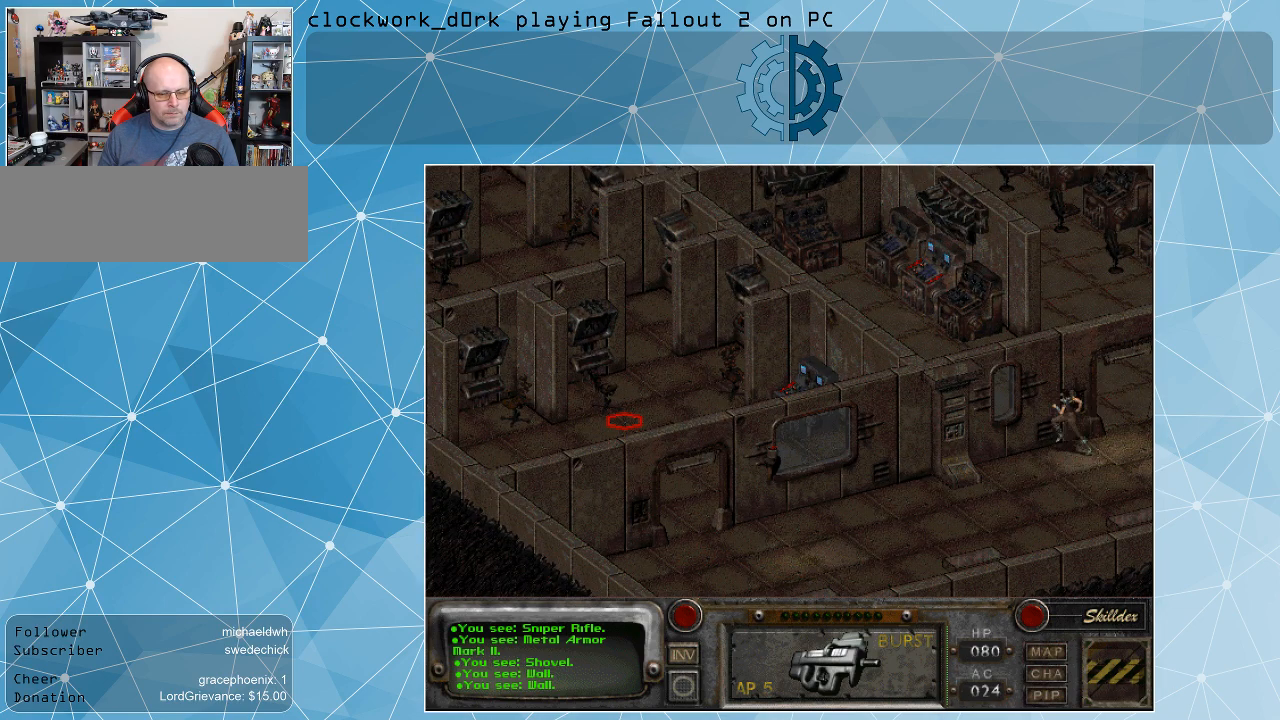
{"keys": [], "mouse": [], "events": []}
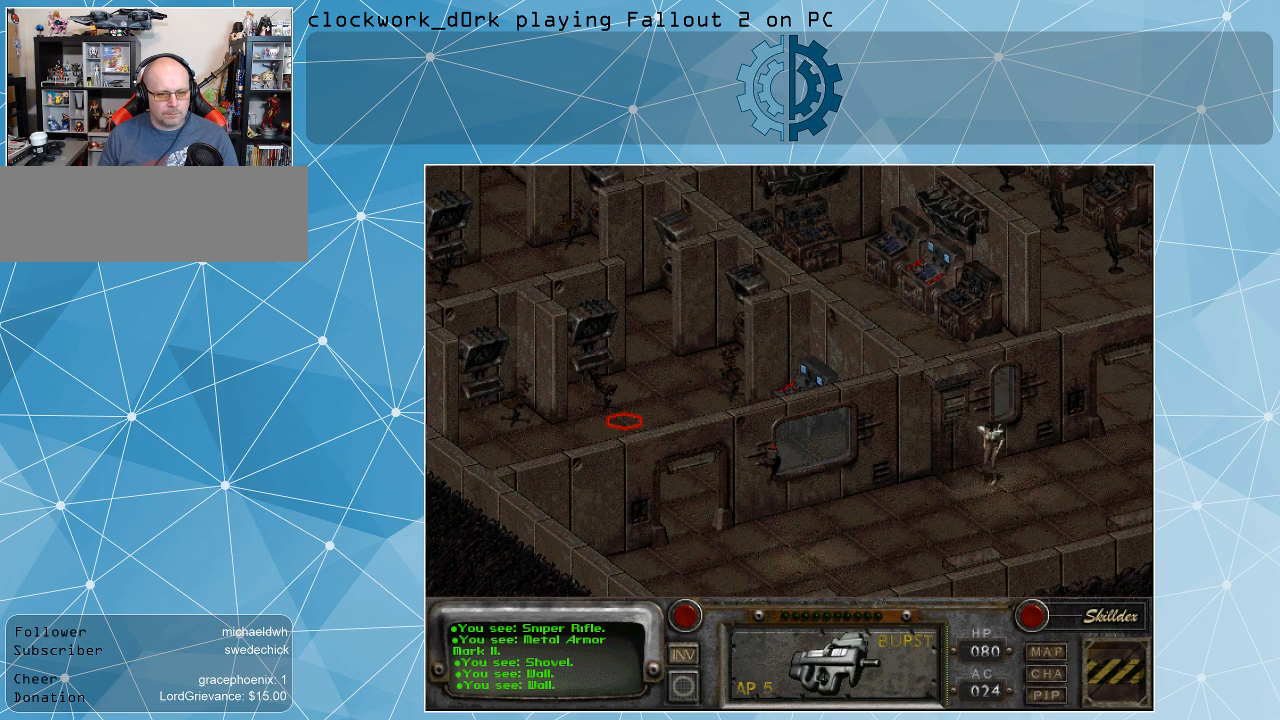
{"keys": [], "mouse": [], "events": []}
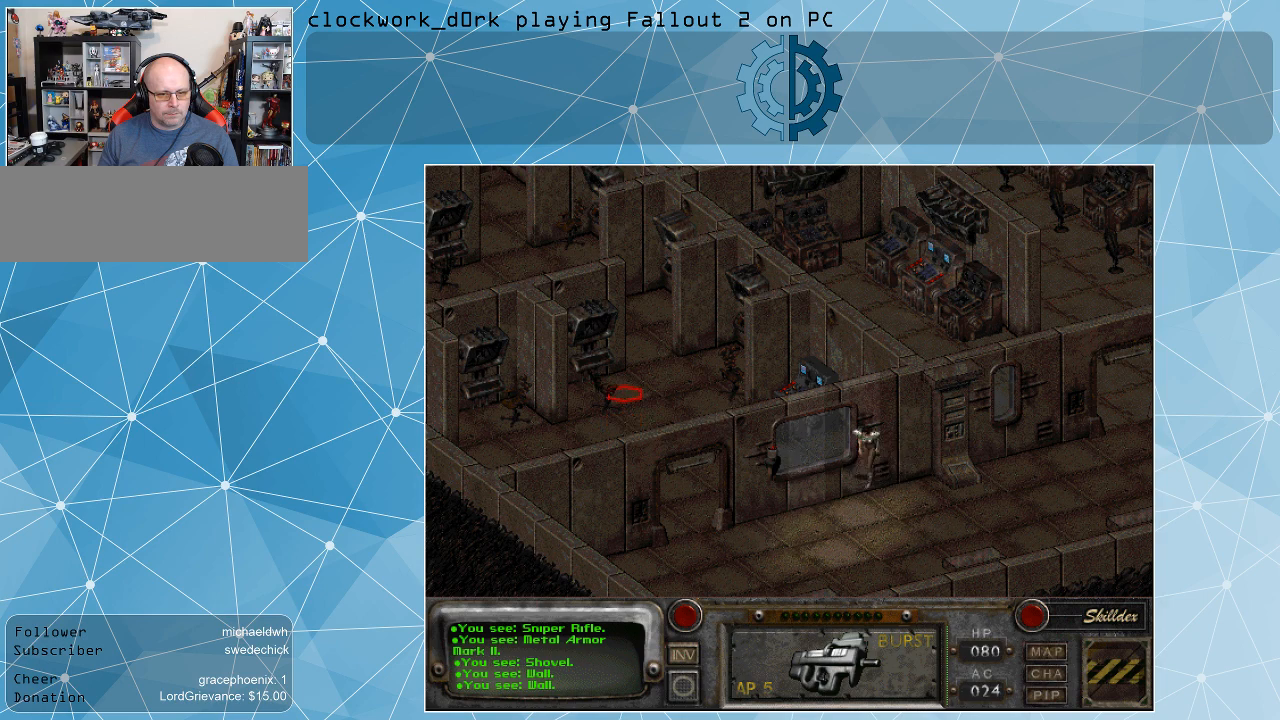
{"keys": [], "mouse": [], "events": []}
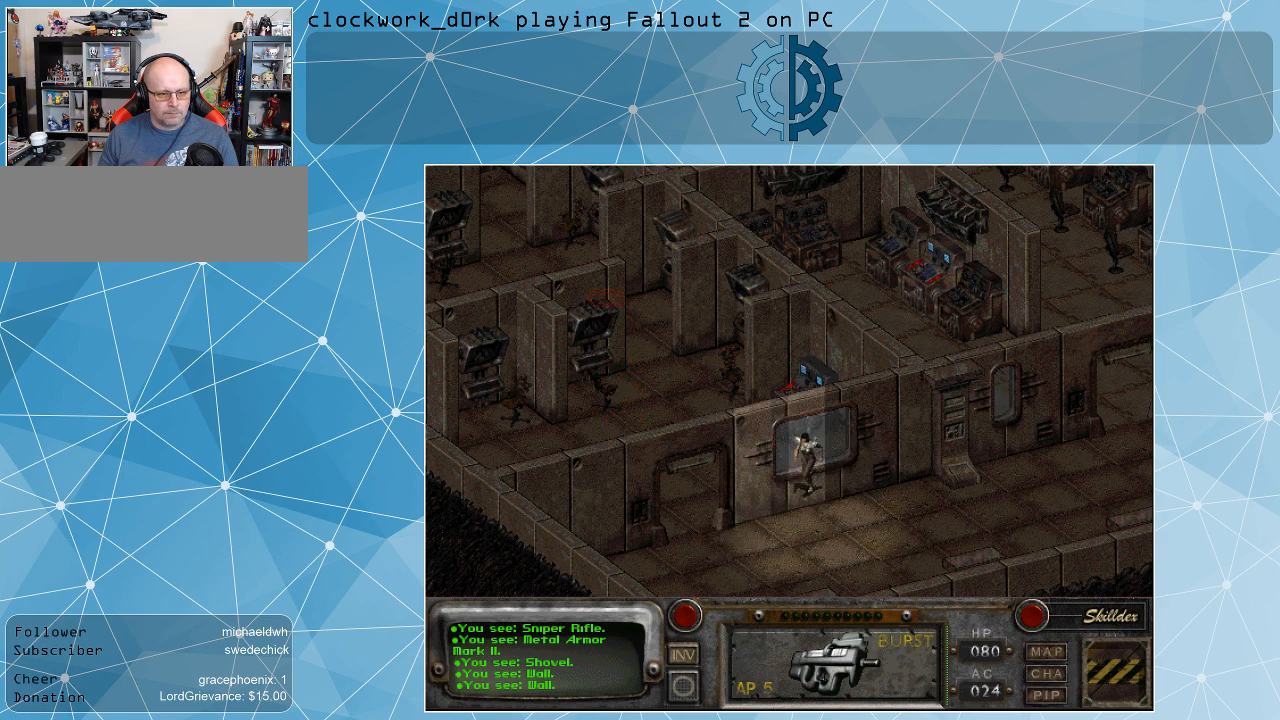
{"keys": [], "mouse": [], "events": [[67, "mouse_left", "down"], [167, "mouse_left", "up"]]}
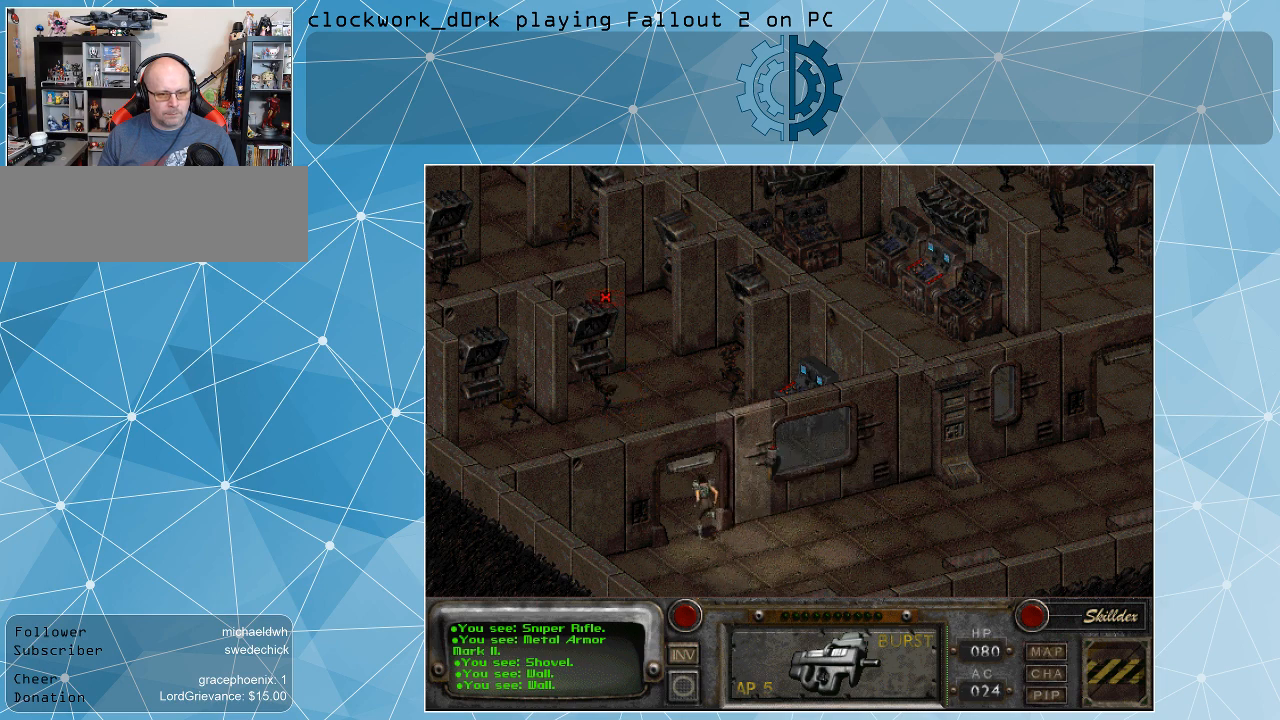
{"keys": [], "mouse": [], "events": []}
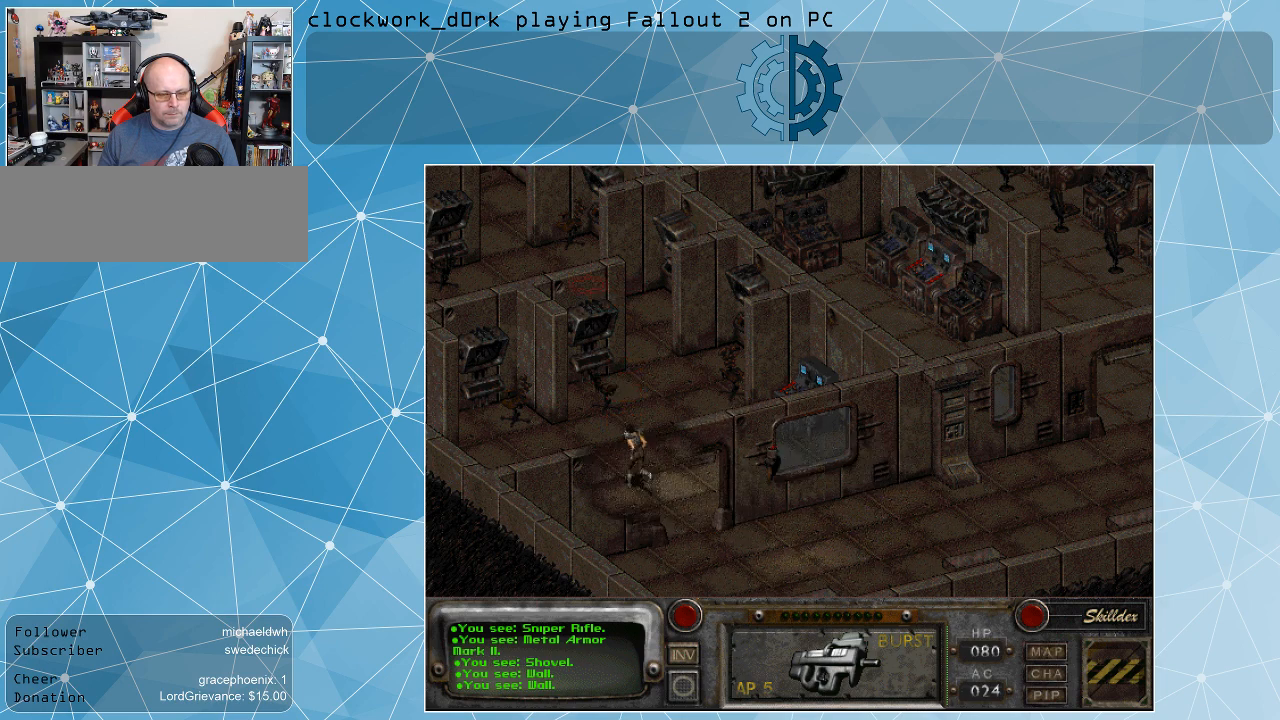
{"keys": [], "mouse": [], "events": []}
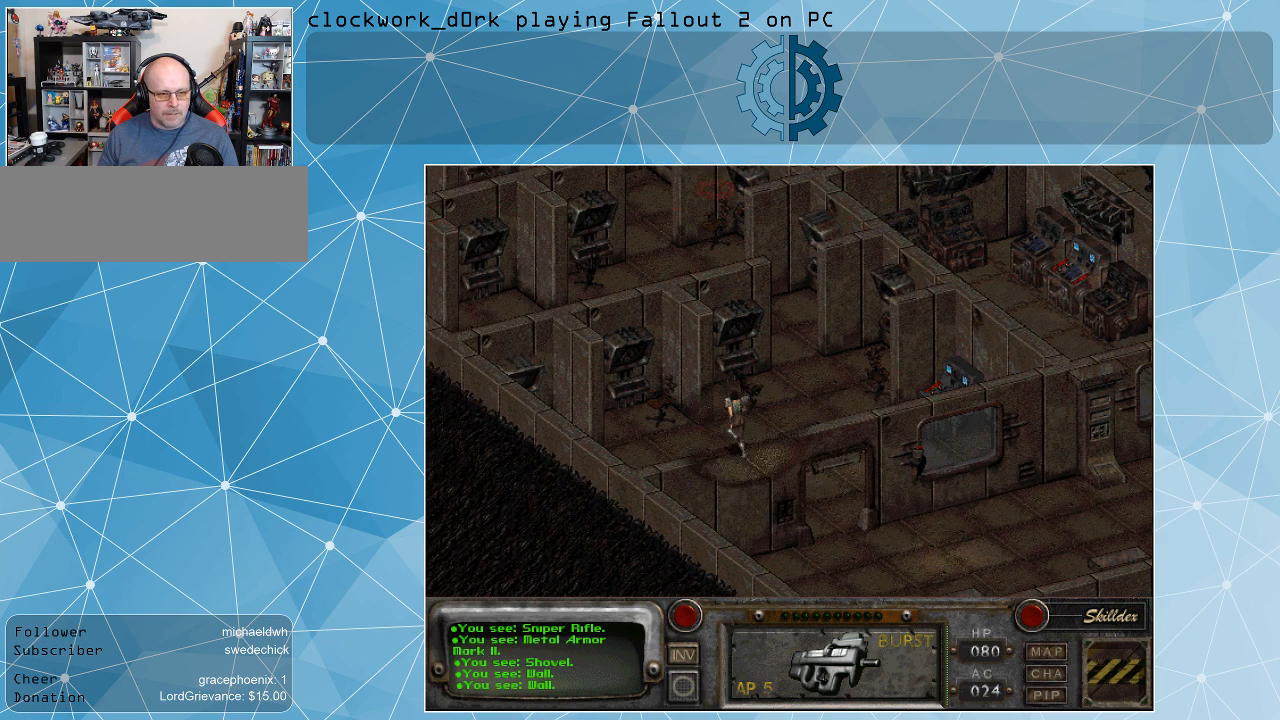
{"keys": [], "mouse": [], "events": []}
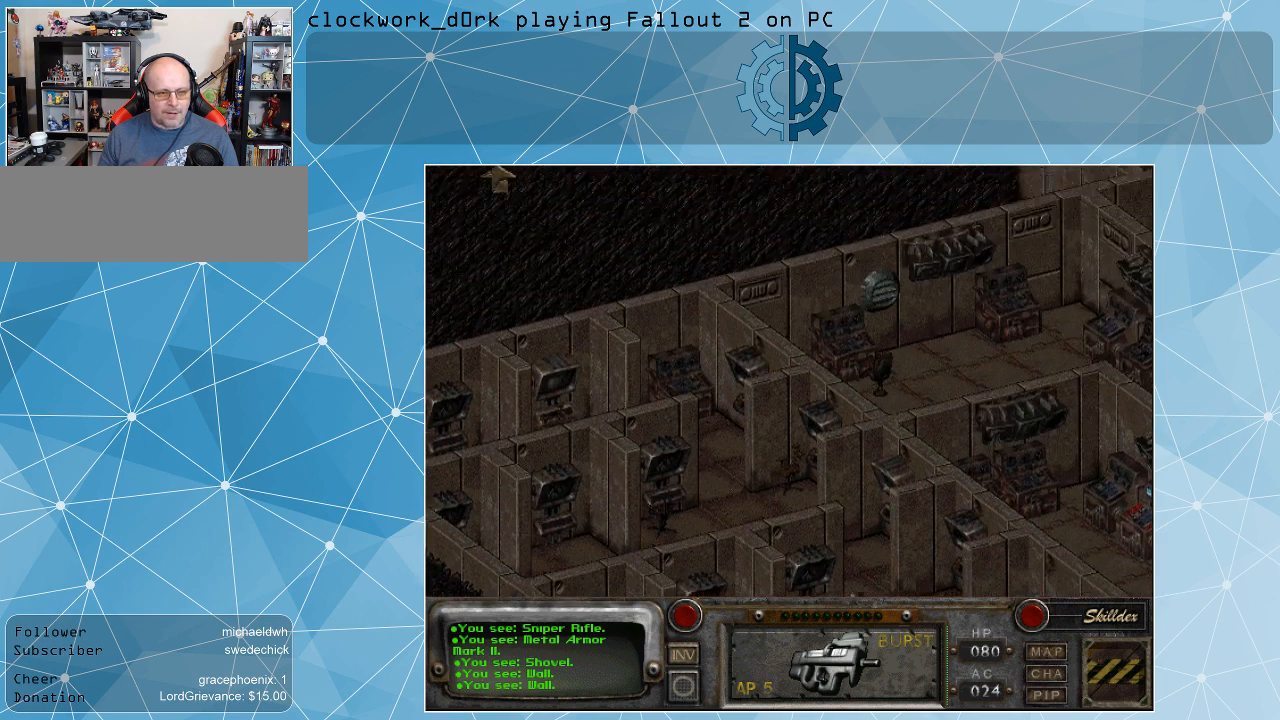
{"keys": [], "mouse": [], "events": []}
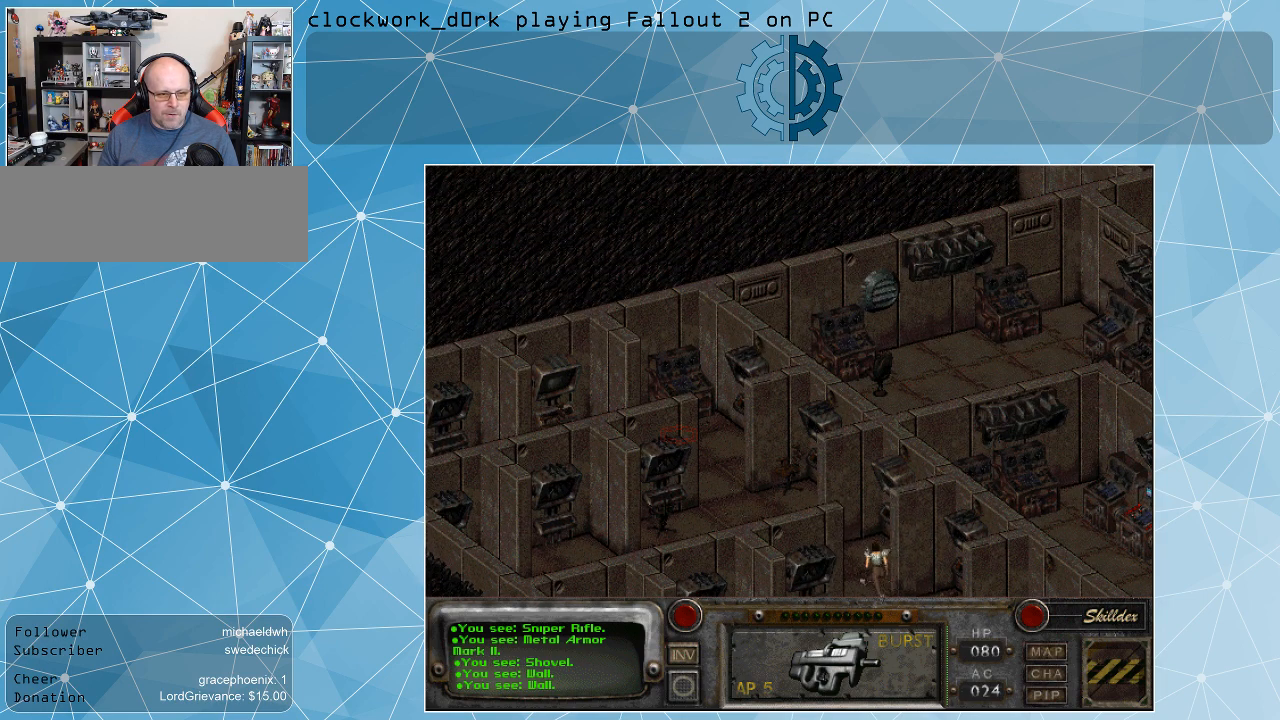
{"keys": [], "mouse": [], "events": [[100, "mouse_left", "down"], [200, "mouse_left", "up"]]}
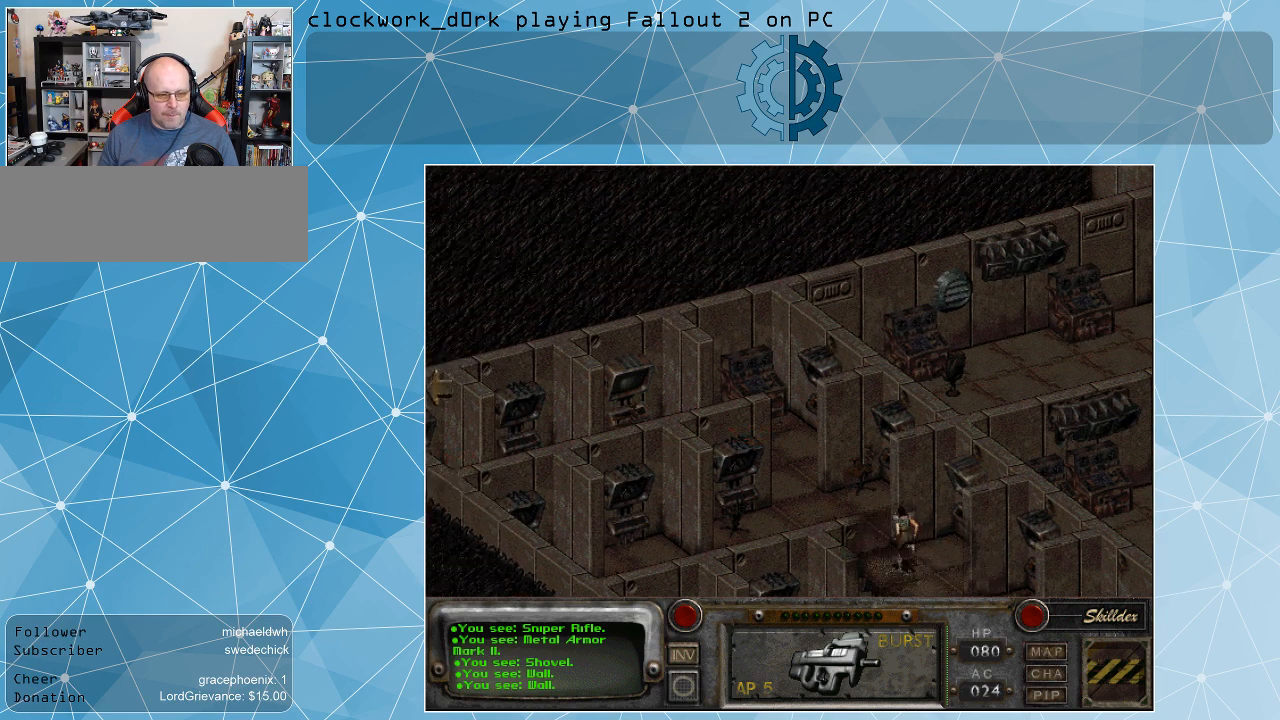
{"keys": [], "mouse": [], "events": []}
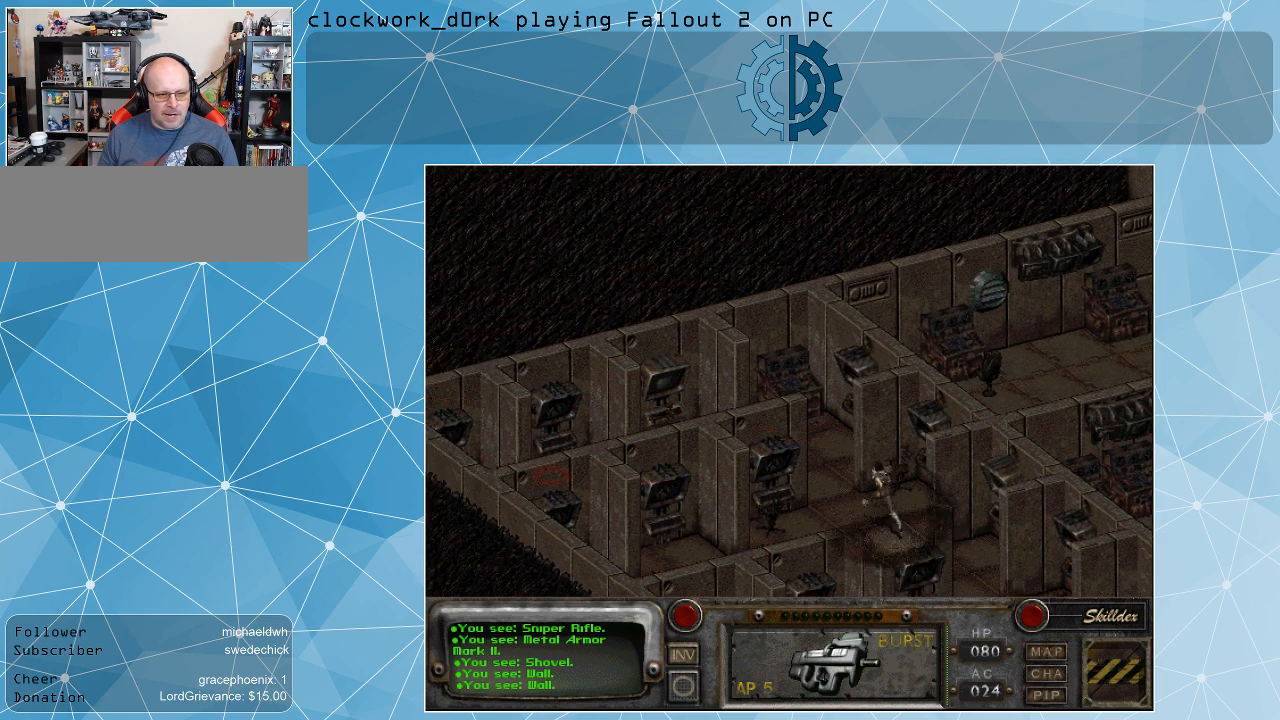
{"keys": [], "mouse": [], "events": []}
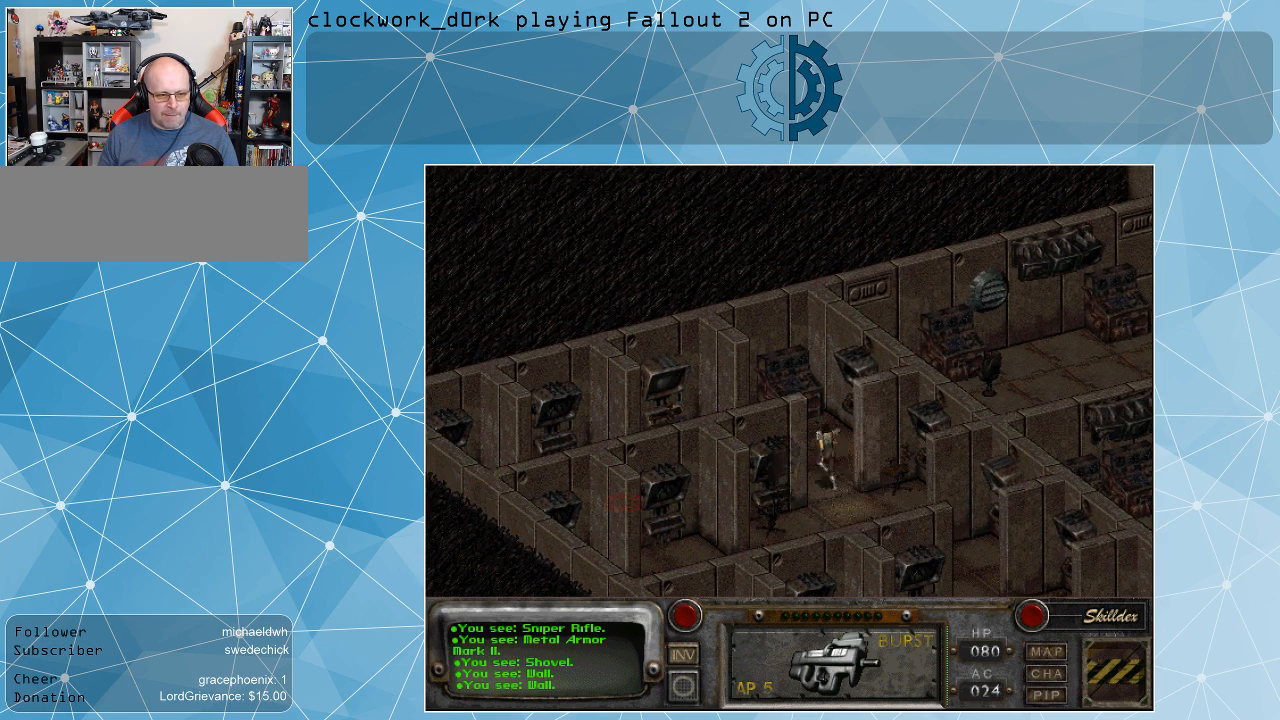
{"keys": [], "mouse": [], "events": [[367, "mouse_left", "down"], [467, "mouse_left", "up"]]}
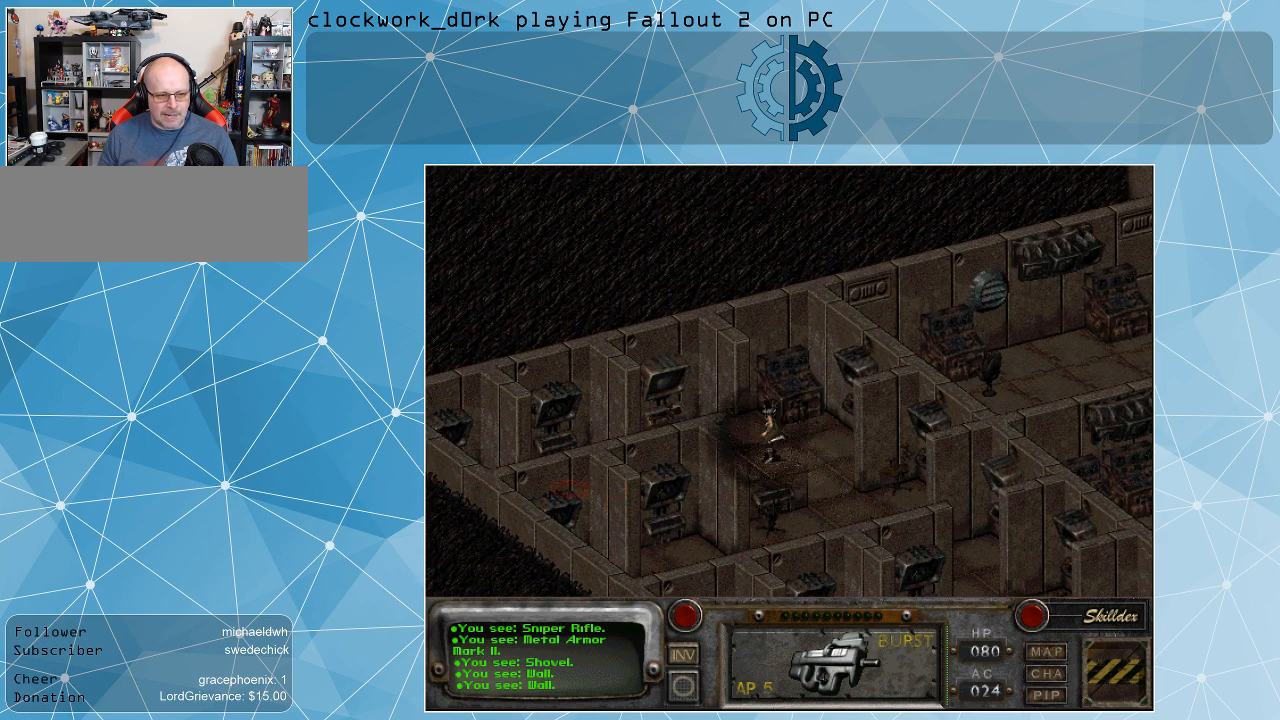
{"keys": [], "mouse": [], "events": []}
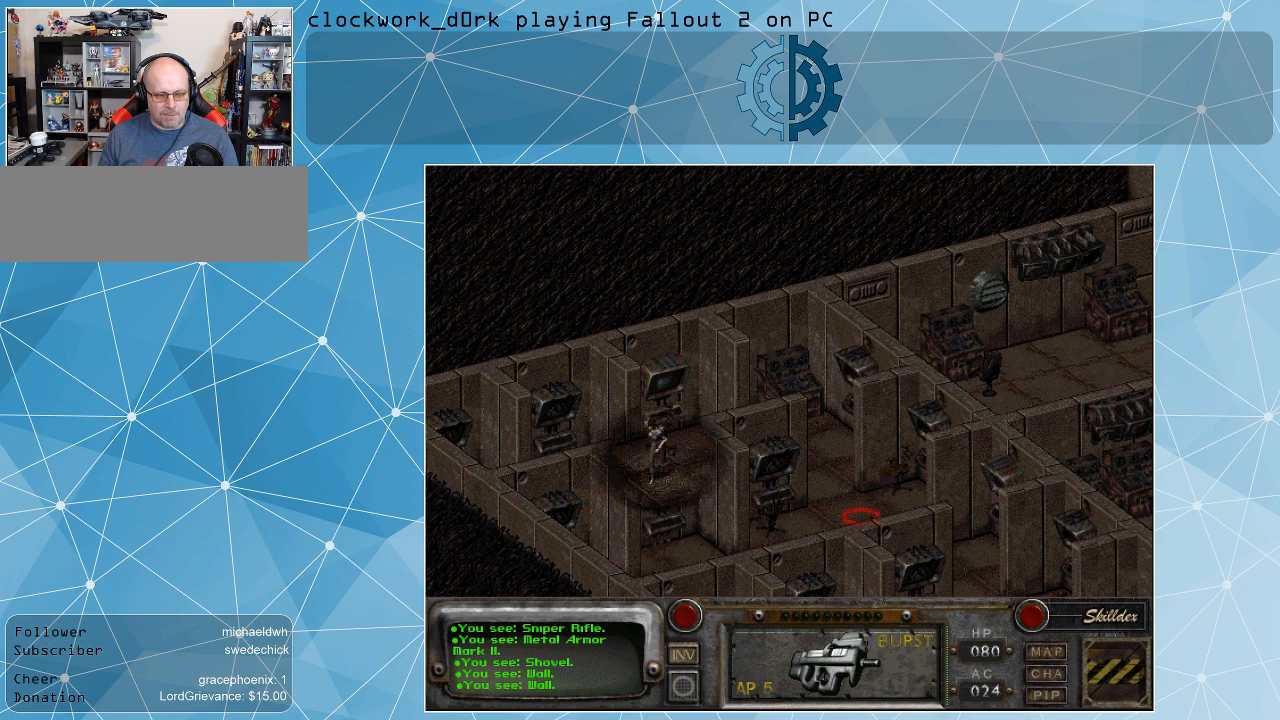
{"keys": [], "mouse": ["left"], "events": [[467, "mouse_left", "down"]]}
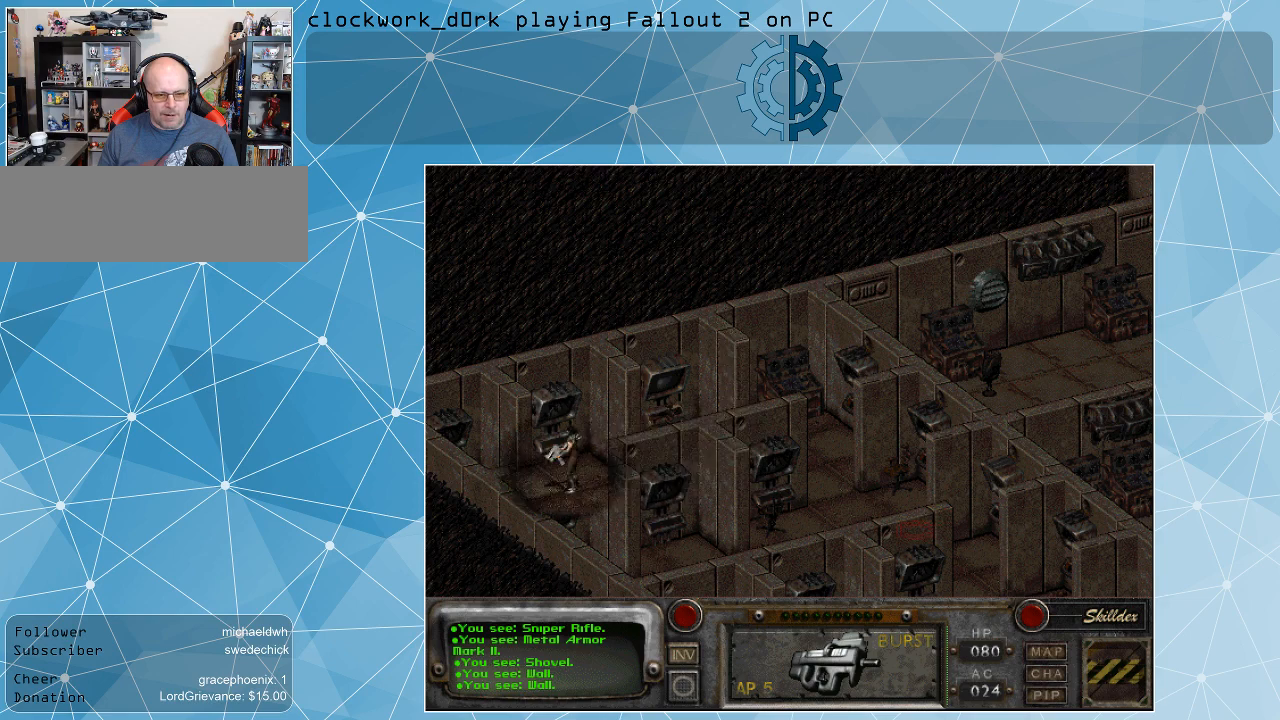
{"keys": [], "mouse": [], "events": [[67, "mouse_left", "up"]]}
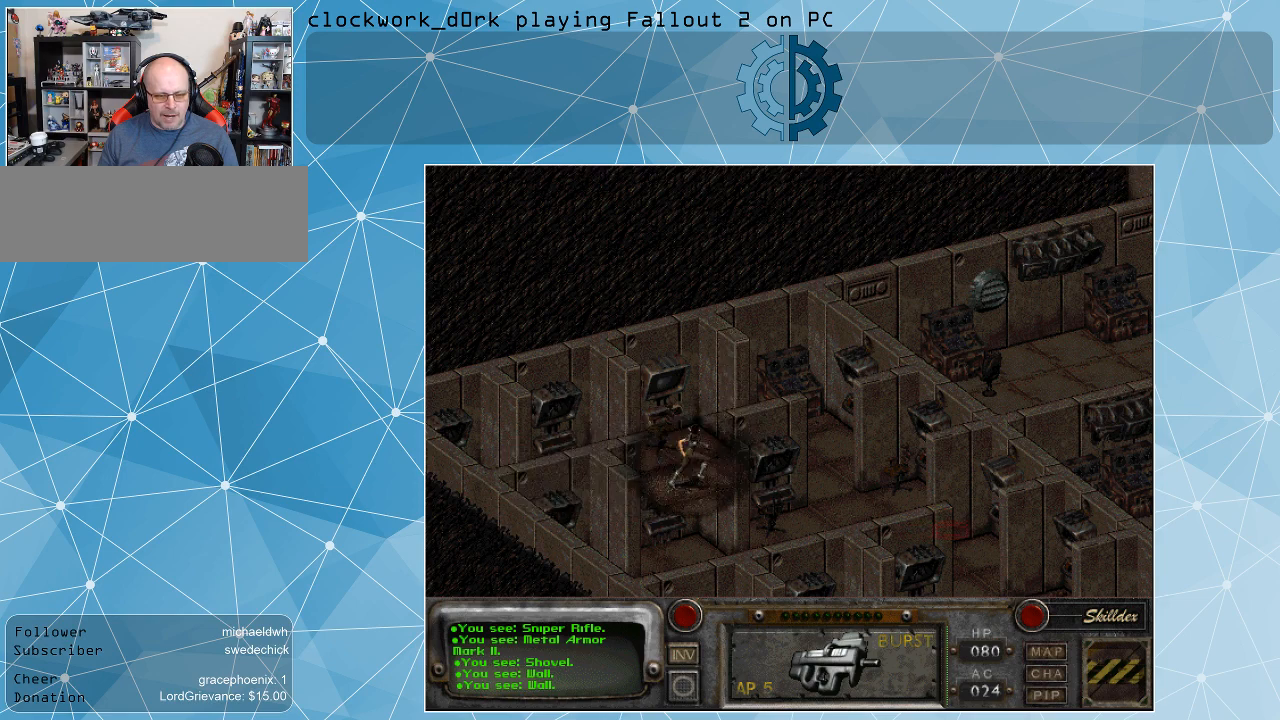
{"keys": [], "mouse": [], "events": []}
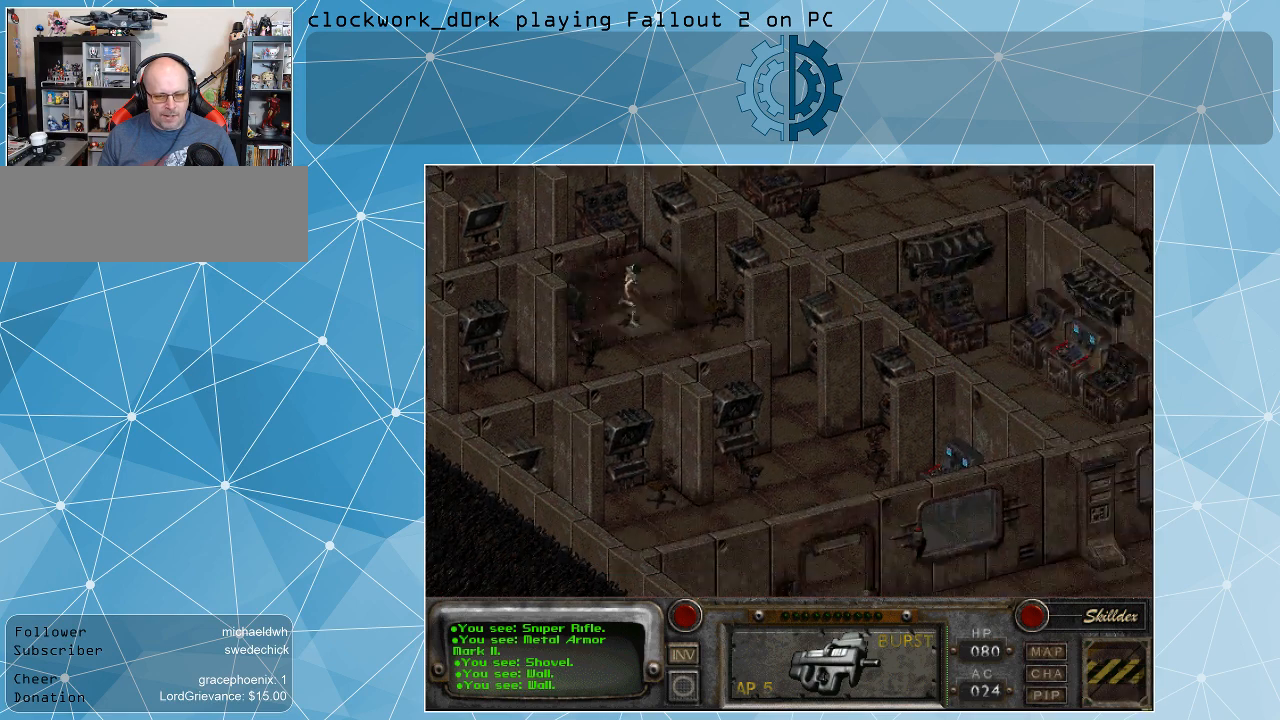
{"keys": [], "mouse": [], "events": []}
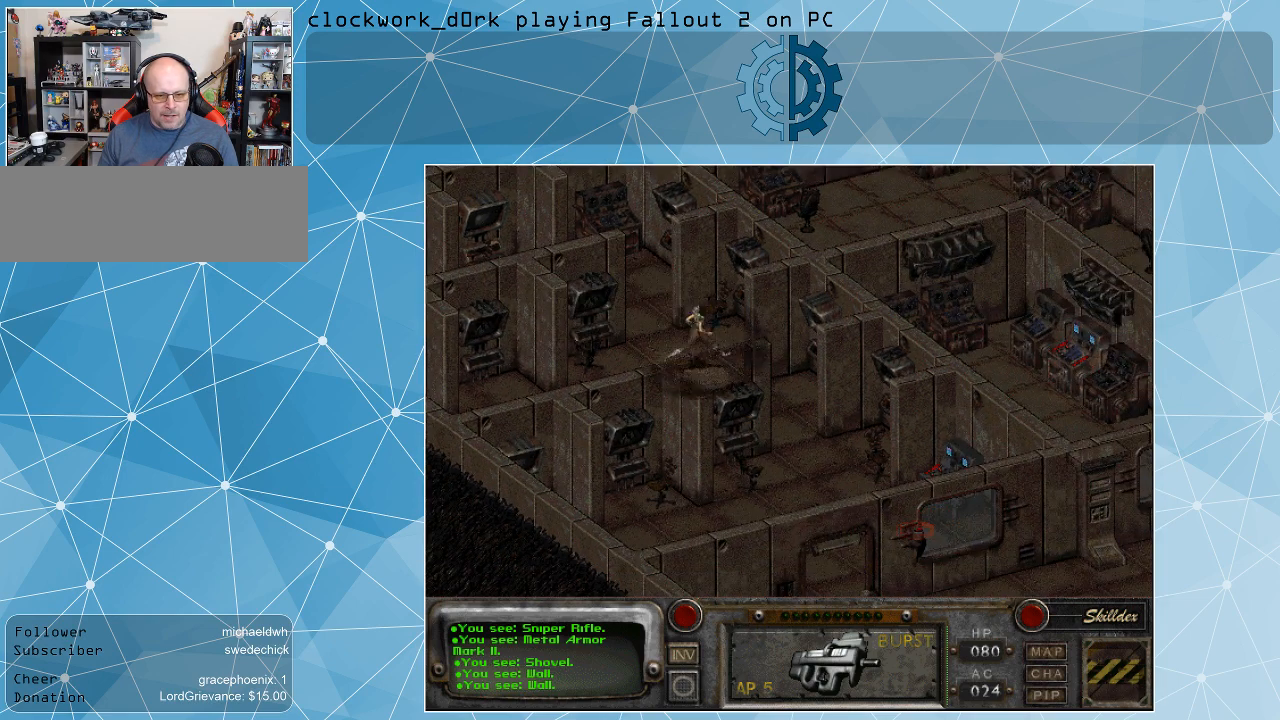
{"keys": [], "mouse": [], "events": []}
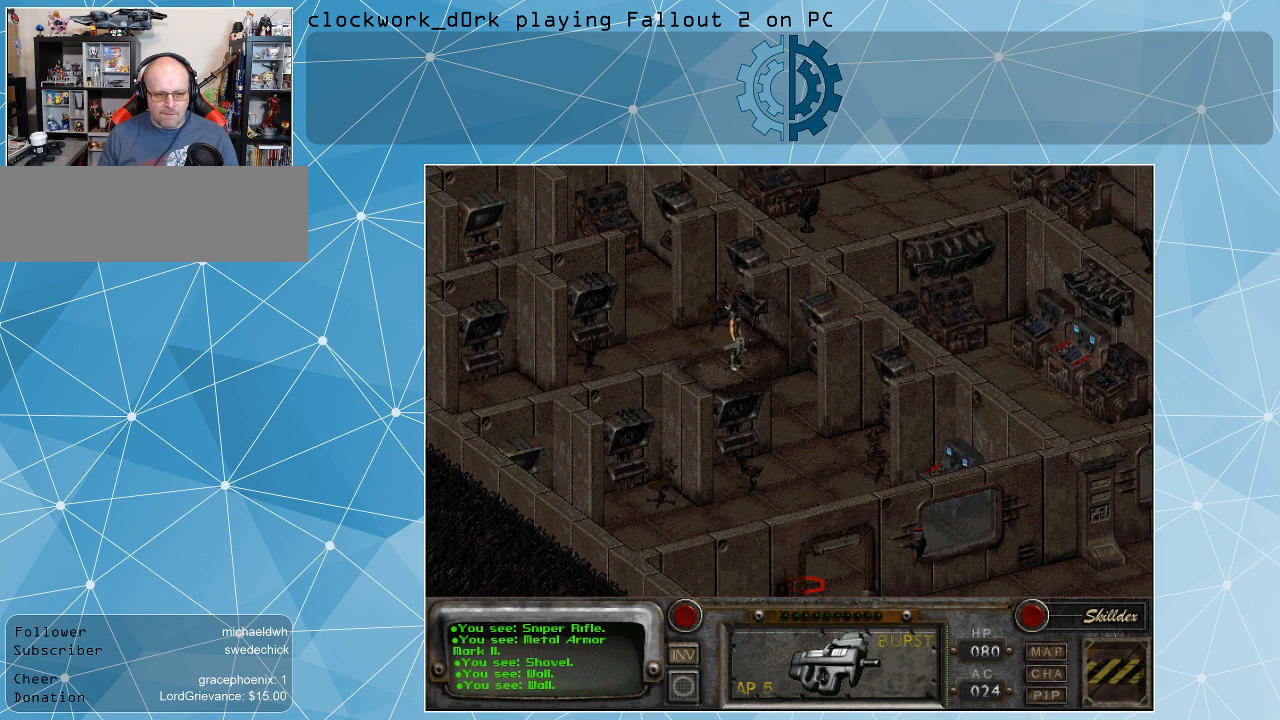
{"keys": [], "mouse": [], "events": [[300, "mouse_left", "down"], [400, "mouse_left", "up"]]}
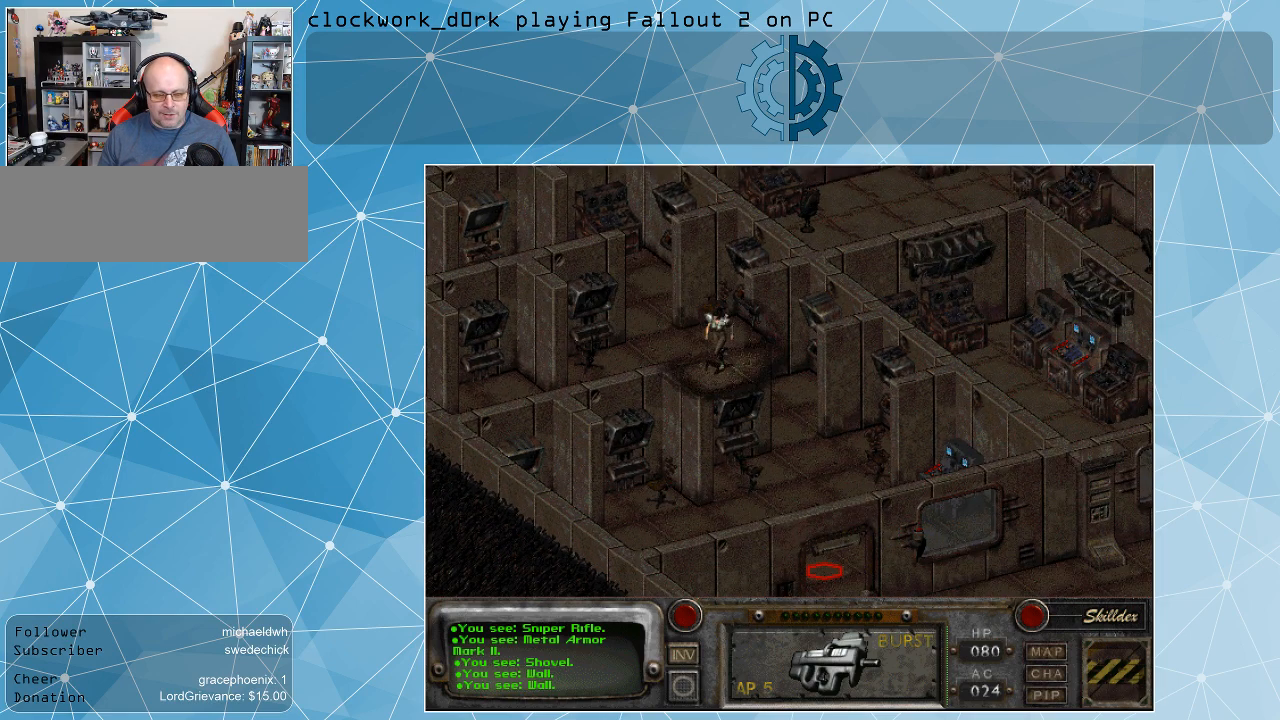
{"keys": [], "mouse": [], "events": []}
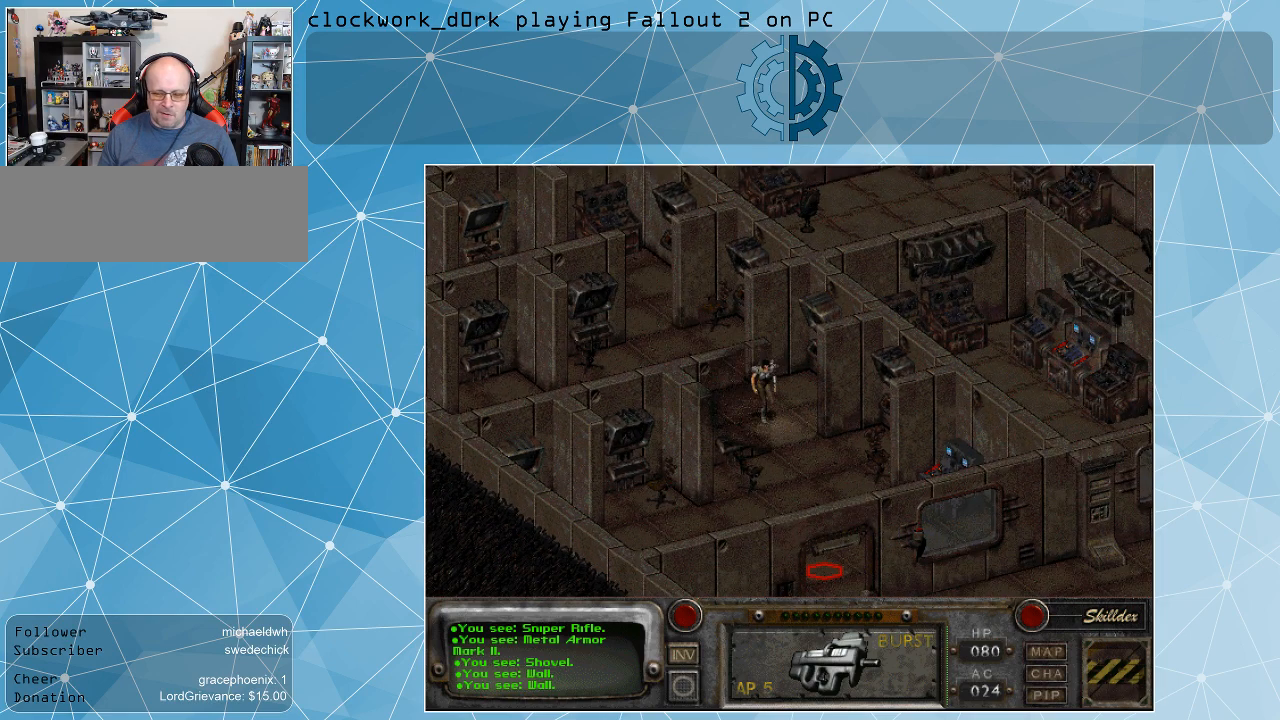
{"keys": [], "mouse": [], "events": []}